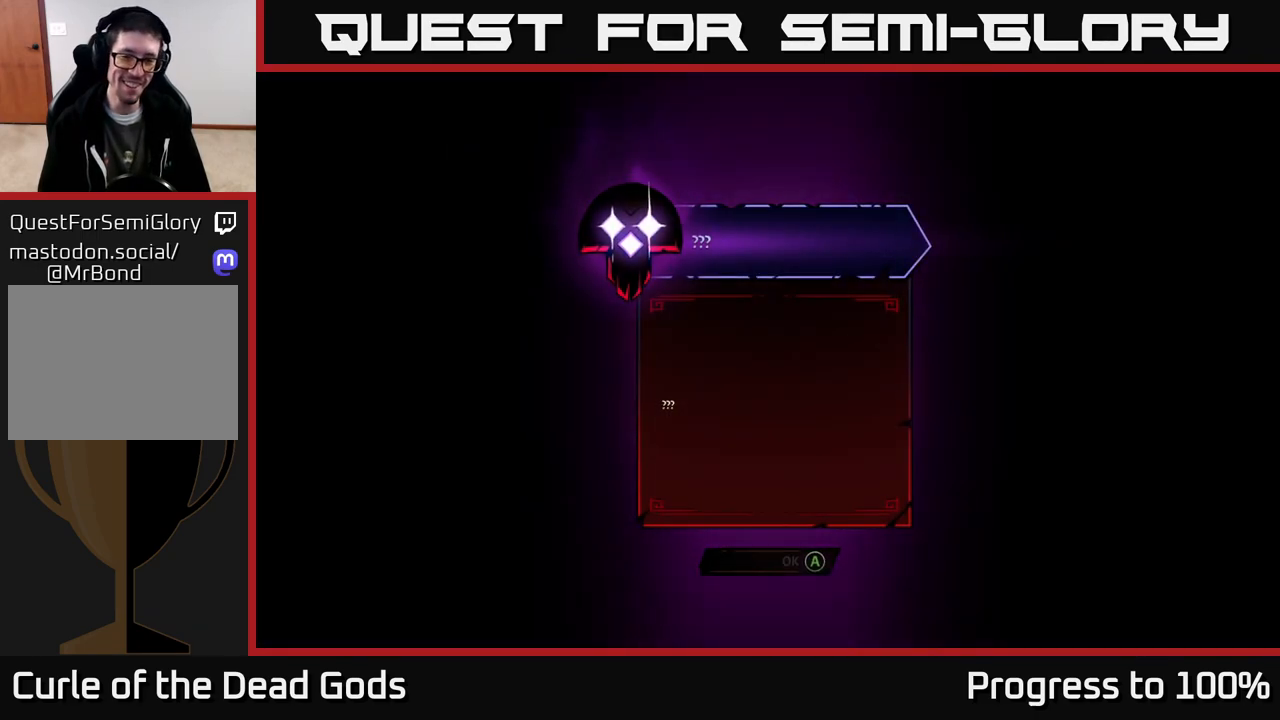
Gameplay with a controller (Xbox layout); each line is a JSON object with the inputs held at the frame after it. "events" lists button and stick changes between this image and that frame as [ms after this image, input, new state], when the widget could be followed in between.
{"buttons": [], "left_stick": "center", "right_stick": "center", "events": [[33, "A", "down"], [100, "A", "up"]]}
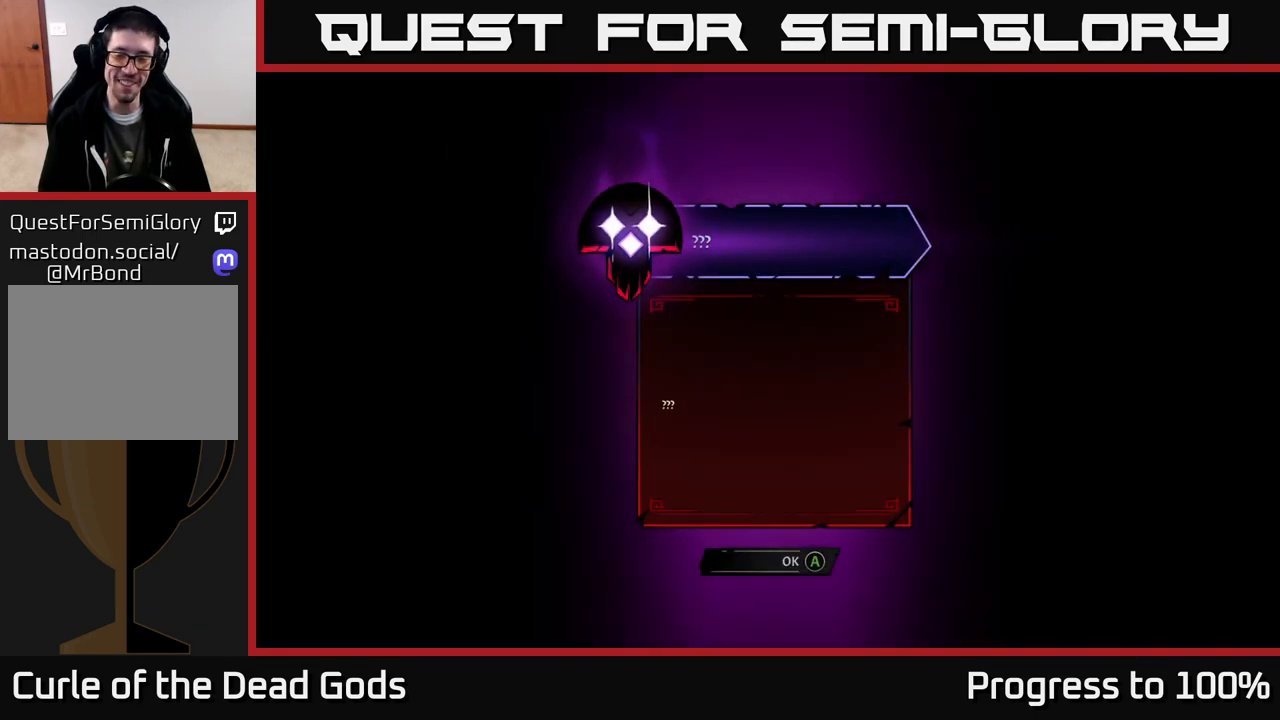
{"buttons": [], "left_stick": "center", "right_stick": "center", "events": [[267, "A", "down"], [367, "A", "up"]]}
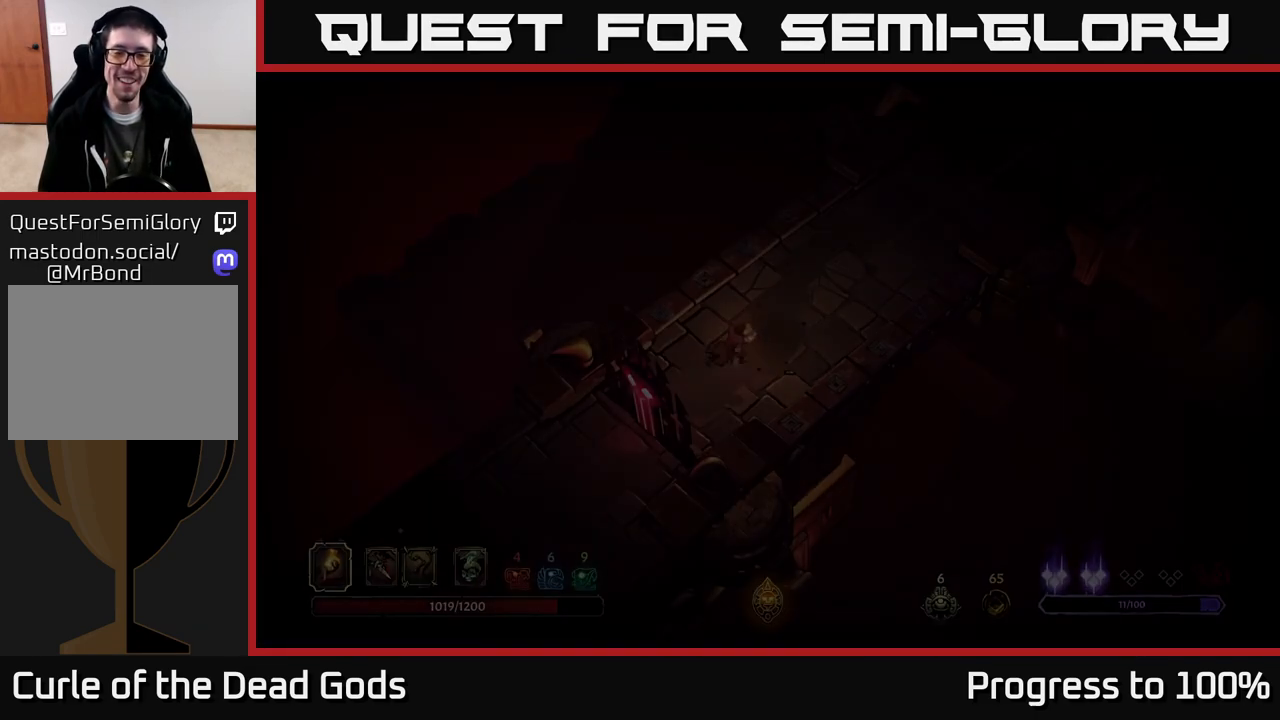
{"buttons": [], "left_stick": "up-right", "right_stick": "center", "events": [[117, "left_stick", "up-right"]]}
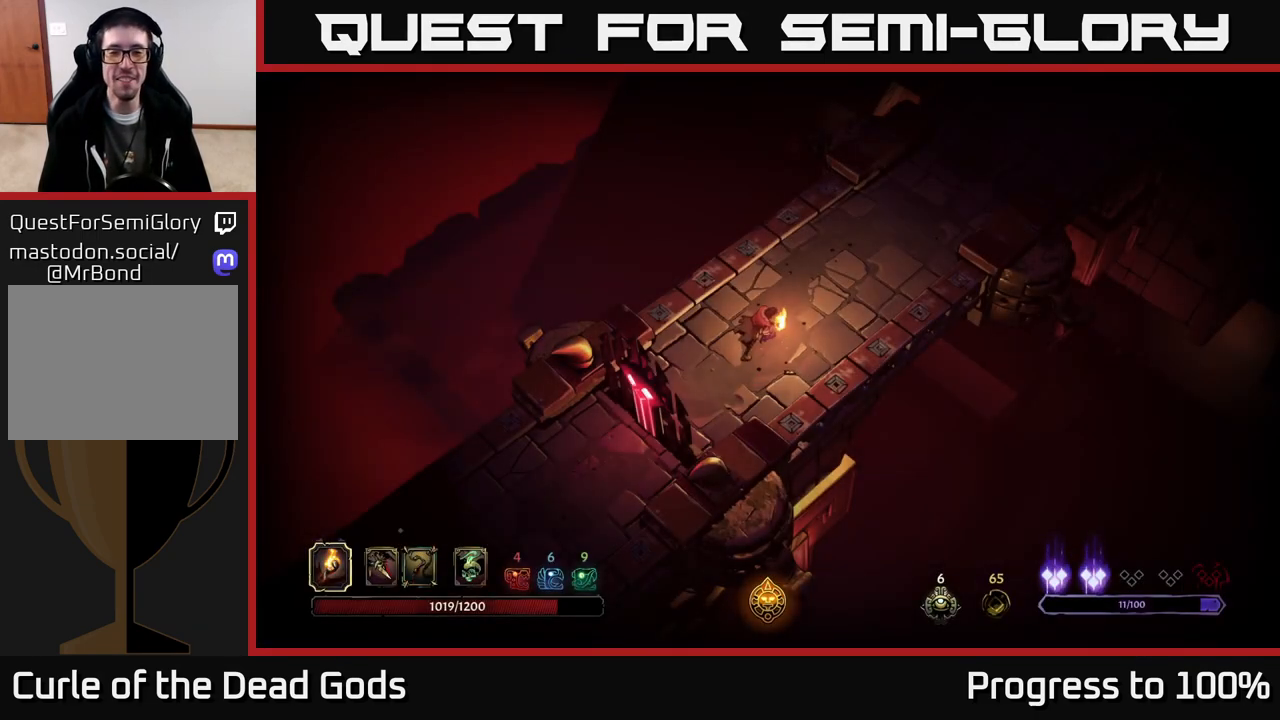
{"buttons": [], "left_stick": "up-right", "right_stick": "center", "events": [[183, "left_stick", "right"], [383, "left_stick", "up-right"]]}
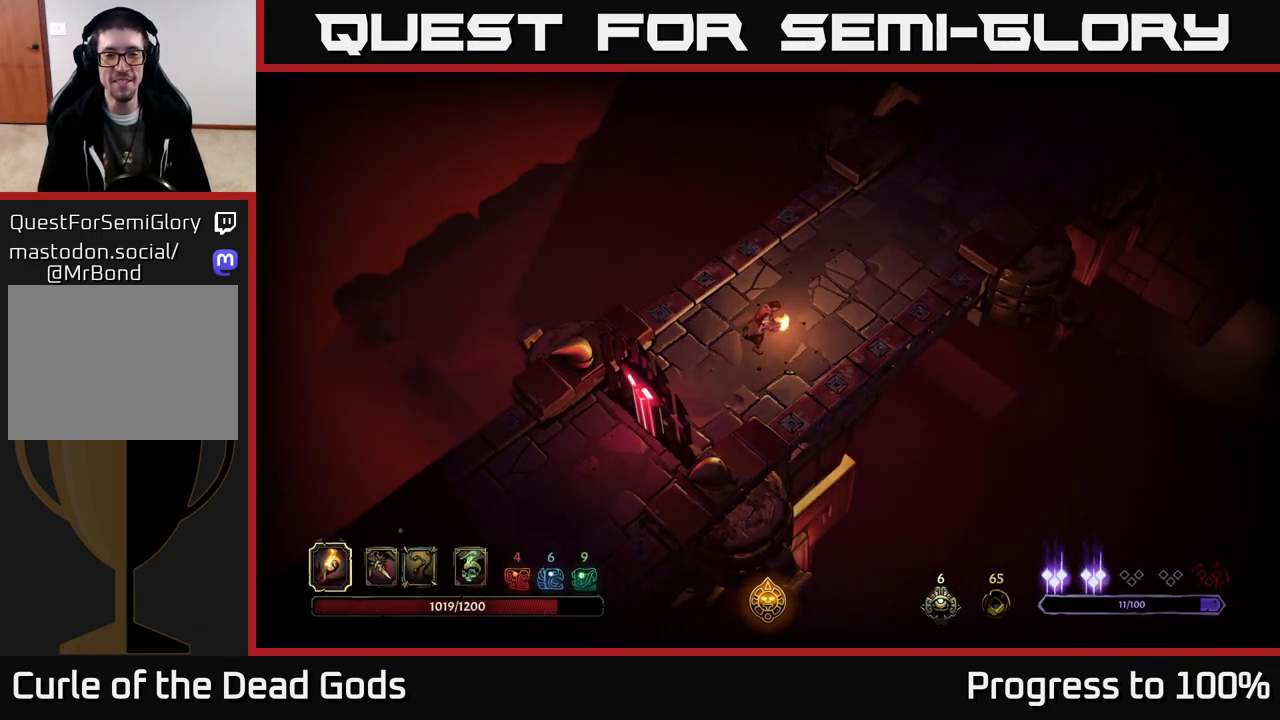
{"buttons": [], "left_stick": "up-right", "right_stick": "center", "events": []}
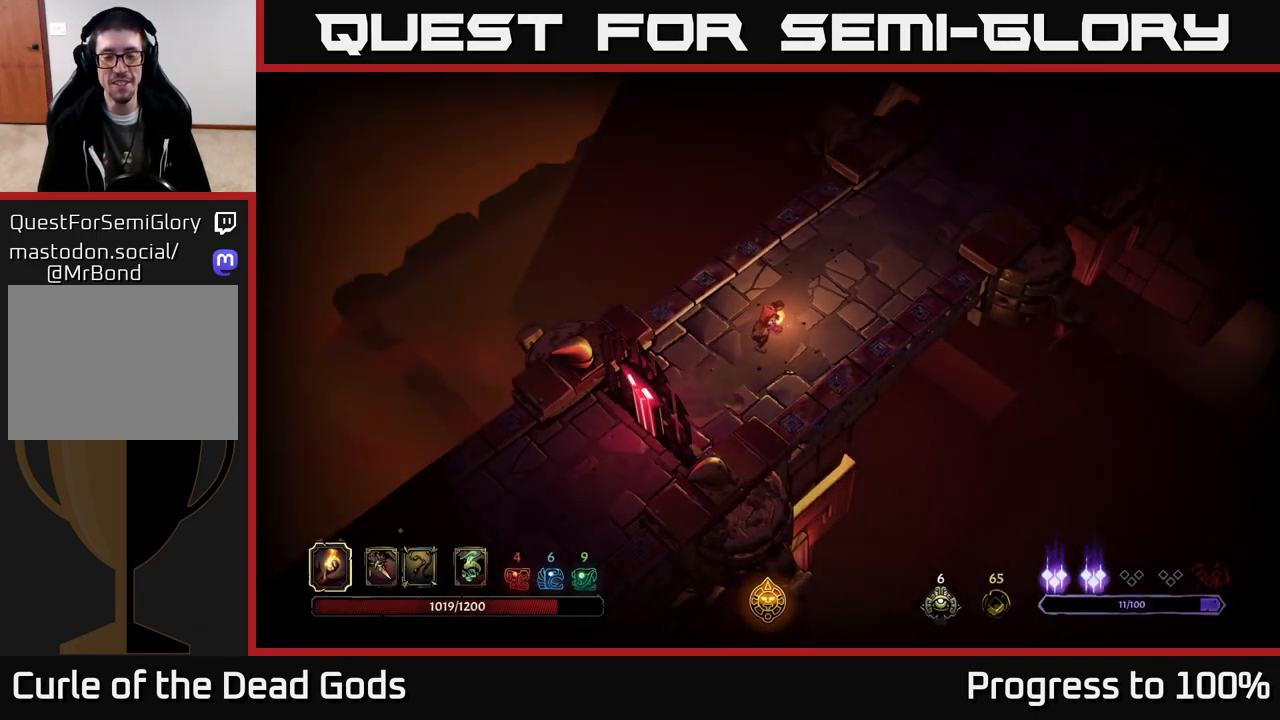
{"buttons": [], "left_stick": "up-right", "right_stick": "center", "events": [[17, "left_stick", "right"], [217, "left_stick", "up-right"]]}
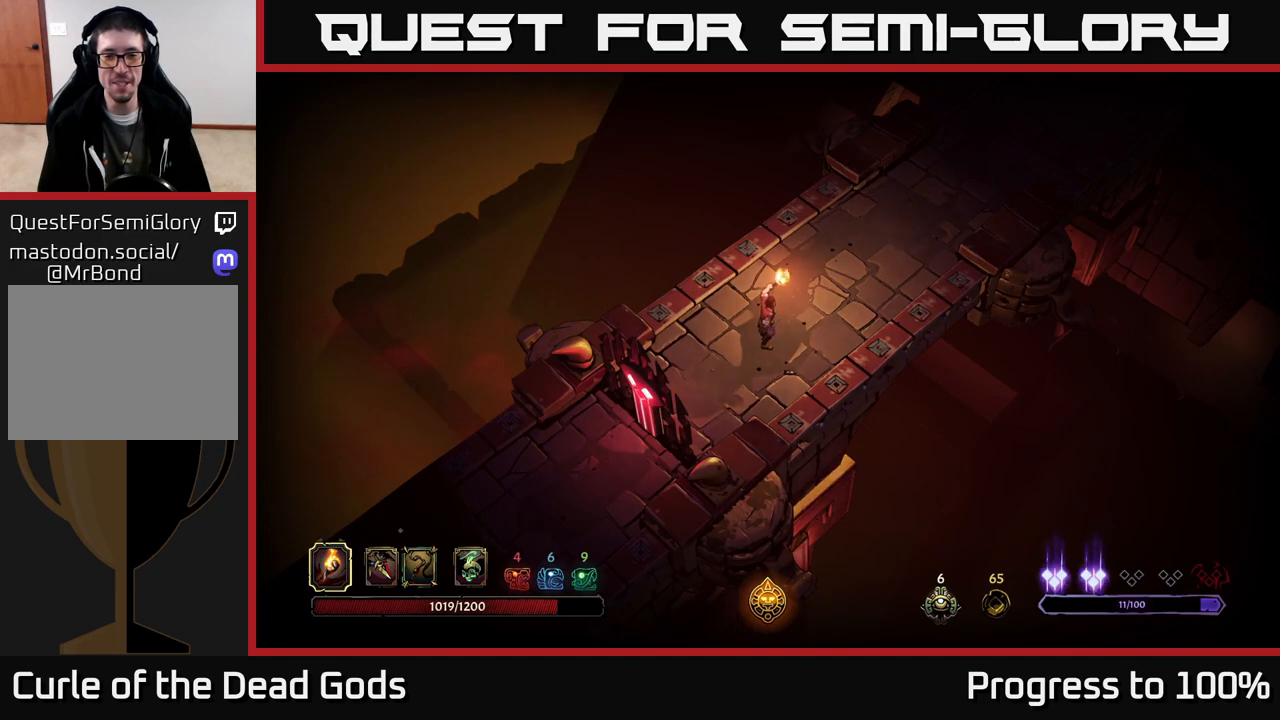
{"buttons": [], "left_stick": "up-right", "right_stick": "center", "events": []}
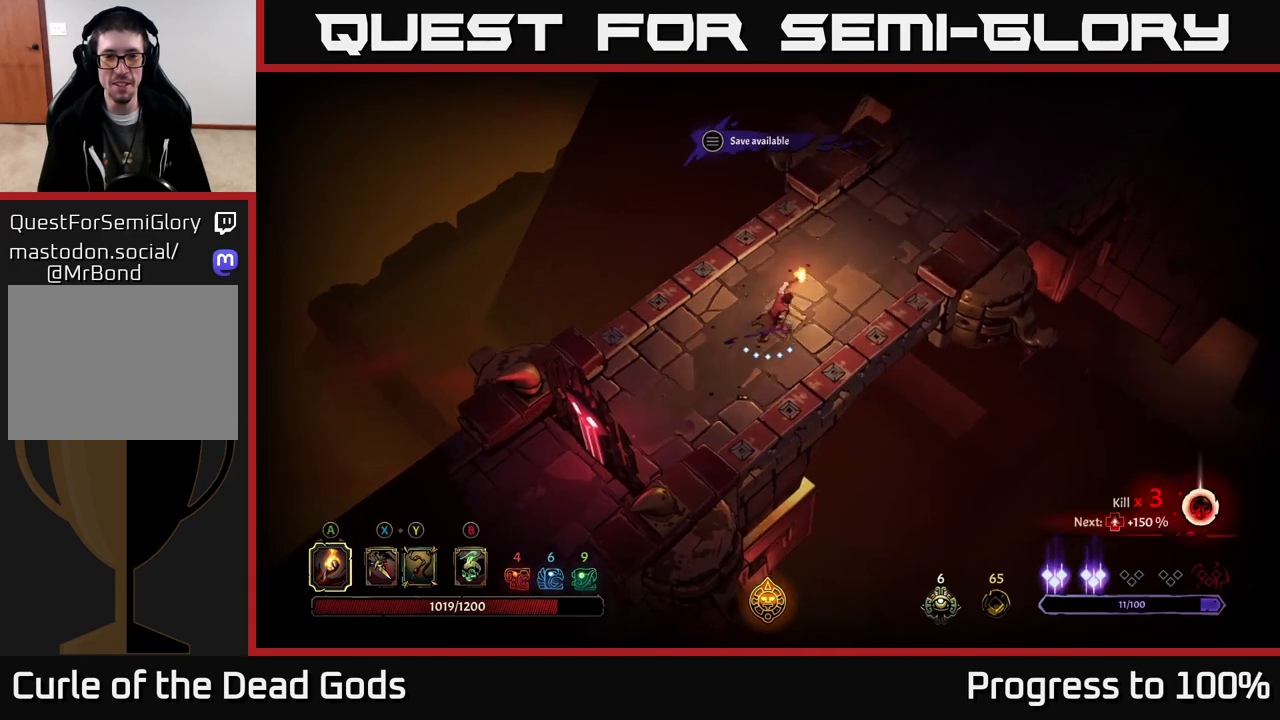
{"buttons": [], "left_stick": "up-right", "right_stick": "center", "events": []}
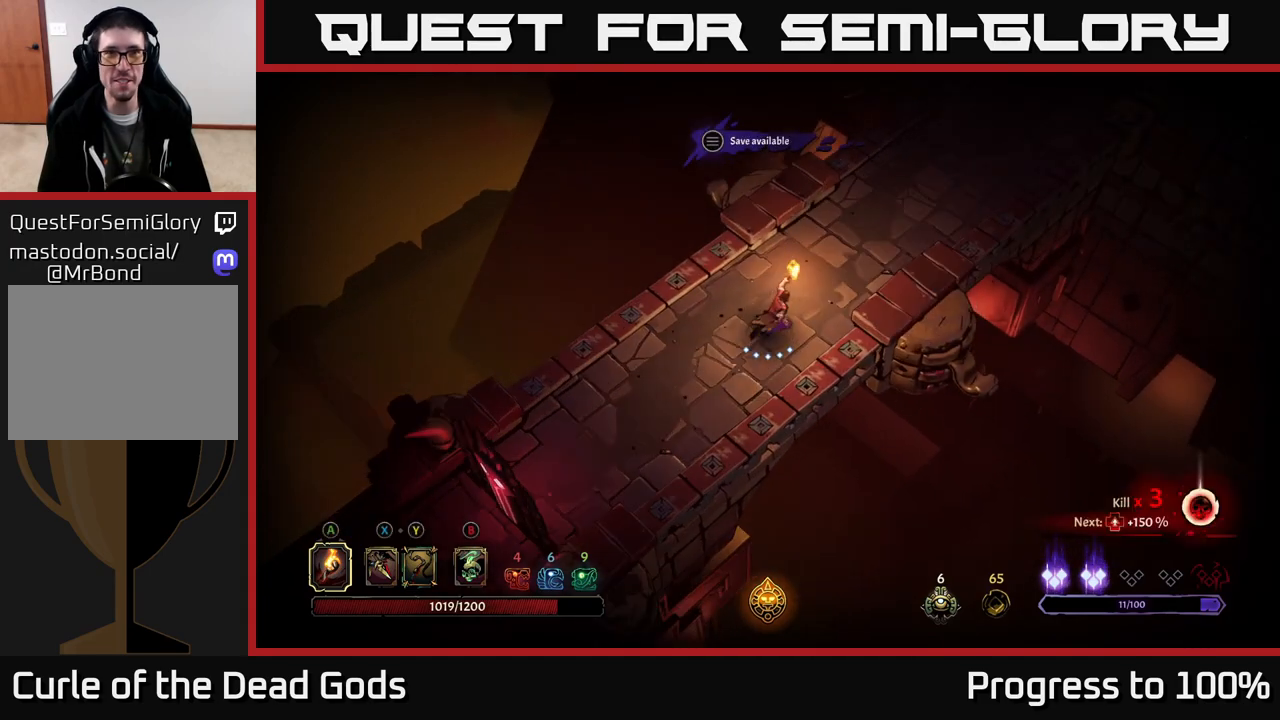
{"buttons": [], "left_stick": "up-right", "right_stick": "center", "events": []}
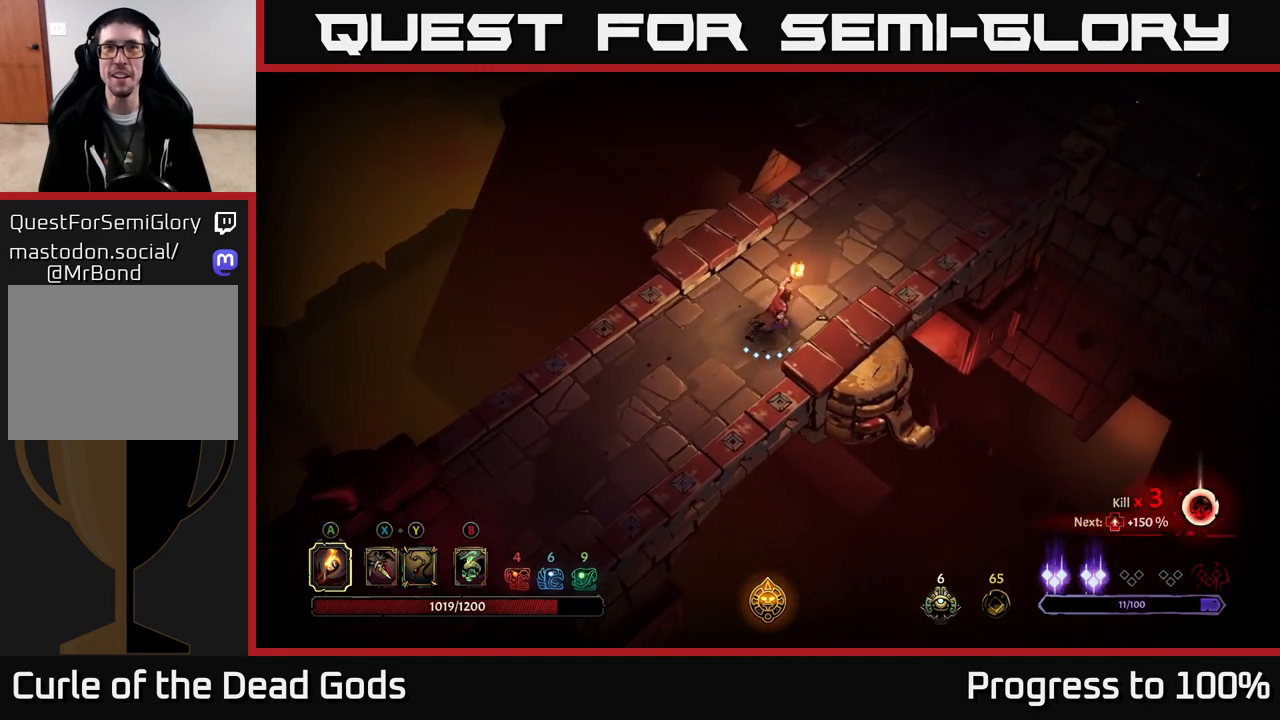
{"buttons": [], "left_stick": "up-right", "right_stick": "center", "events": []}
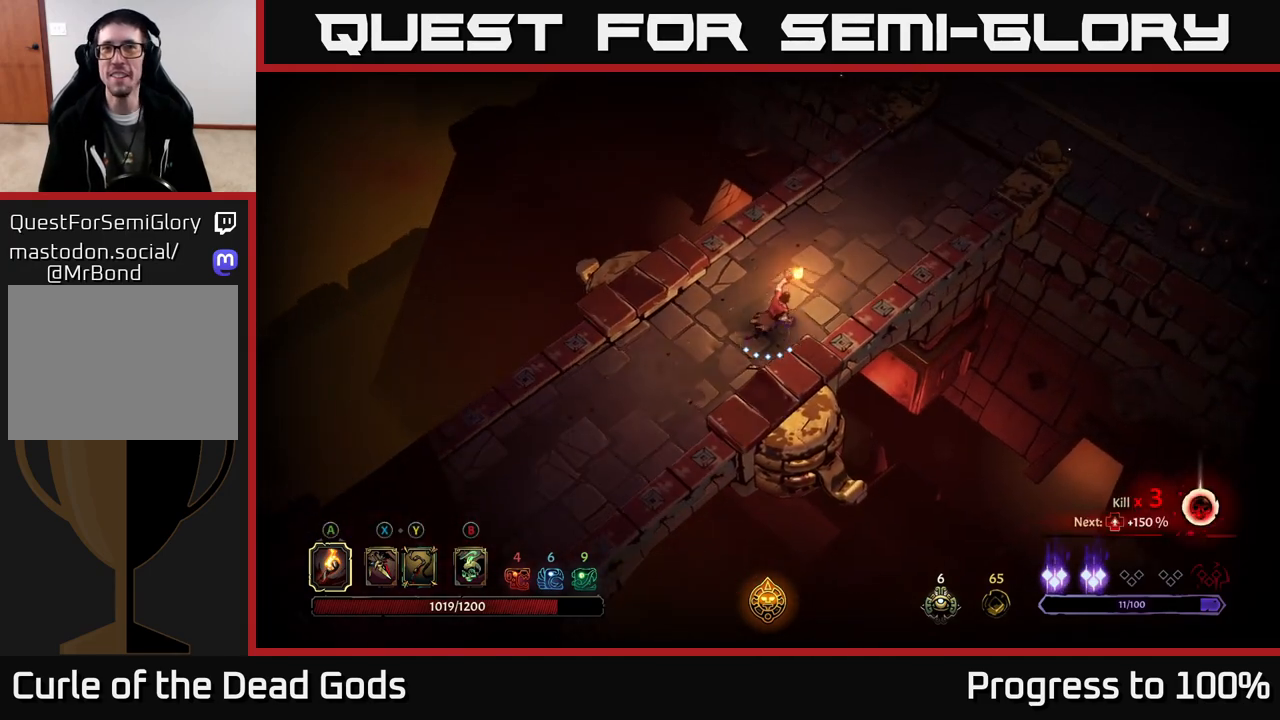
{"buttons": [], "left_stick": "up-right", "right_stick": "center", "events": []}
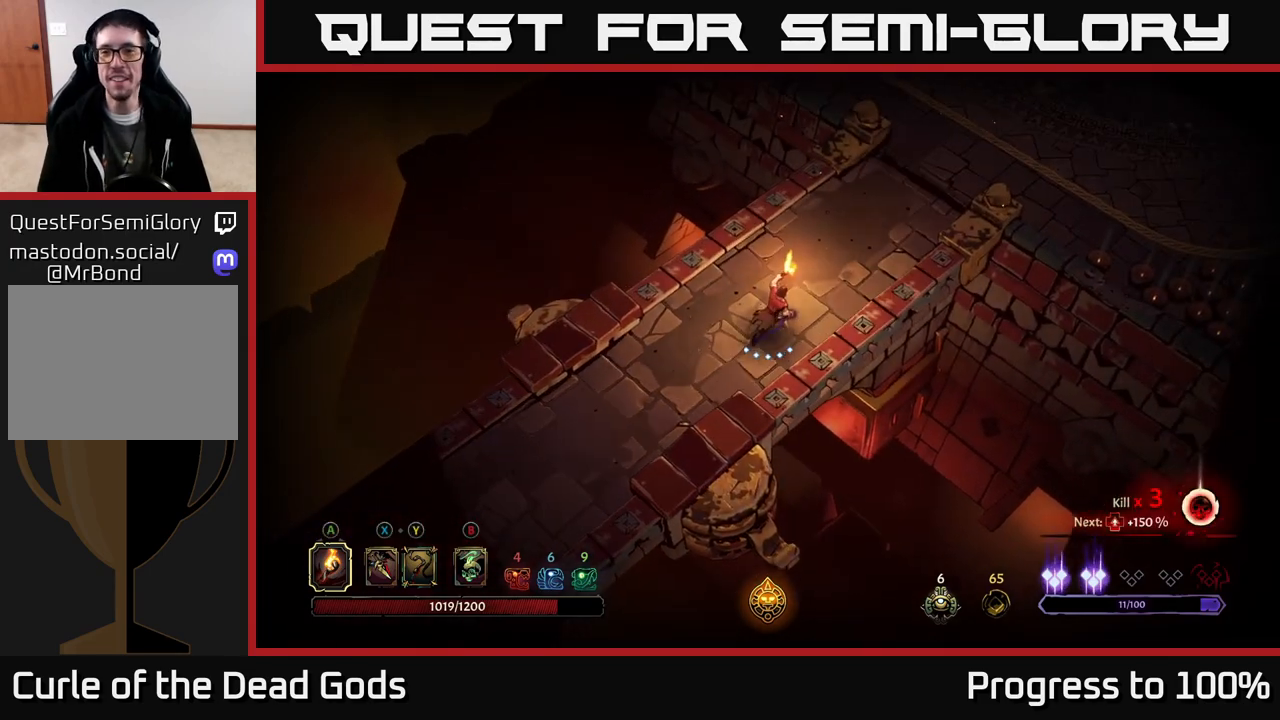
{"buttons": [], "left_stick": "up-right", "right_stick": "center", "events": []}
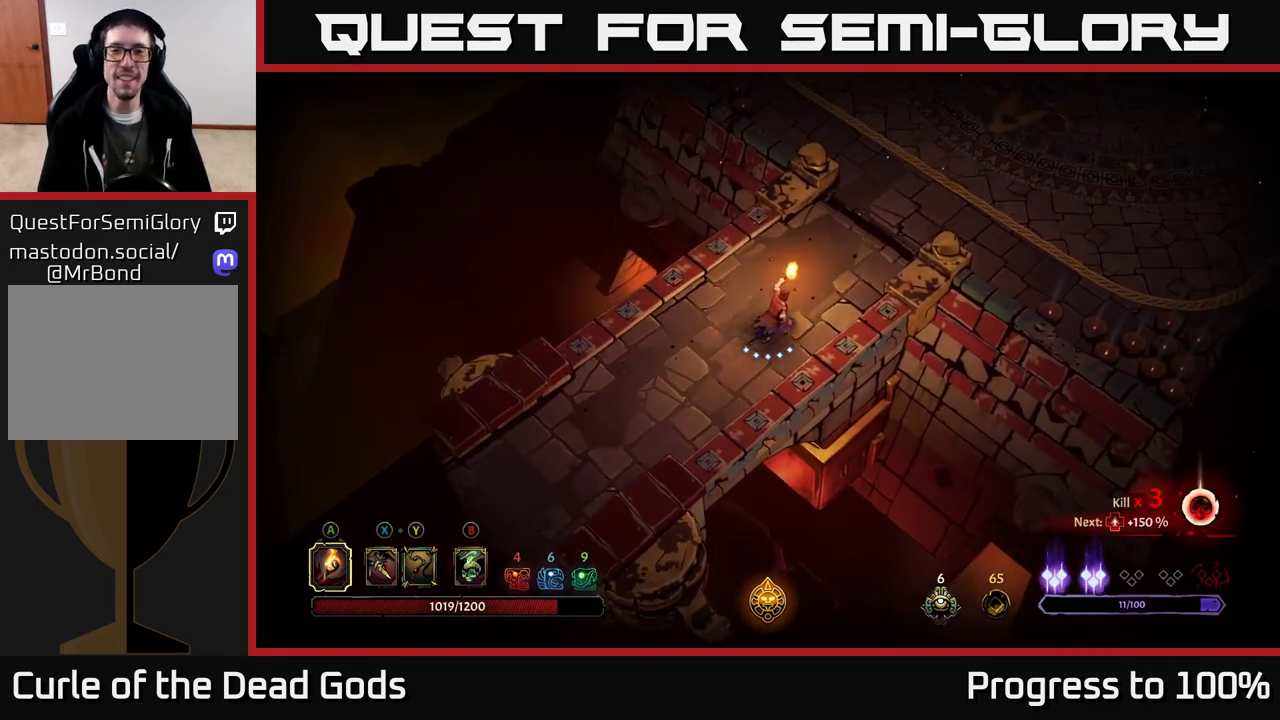
{"buttons": [], "left_stick": "up-right", "right_stick": "center", "events": []}
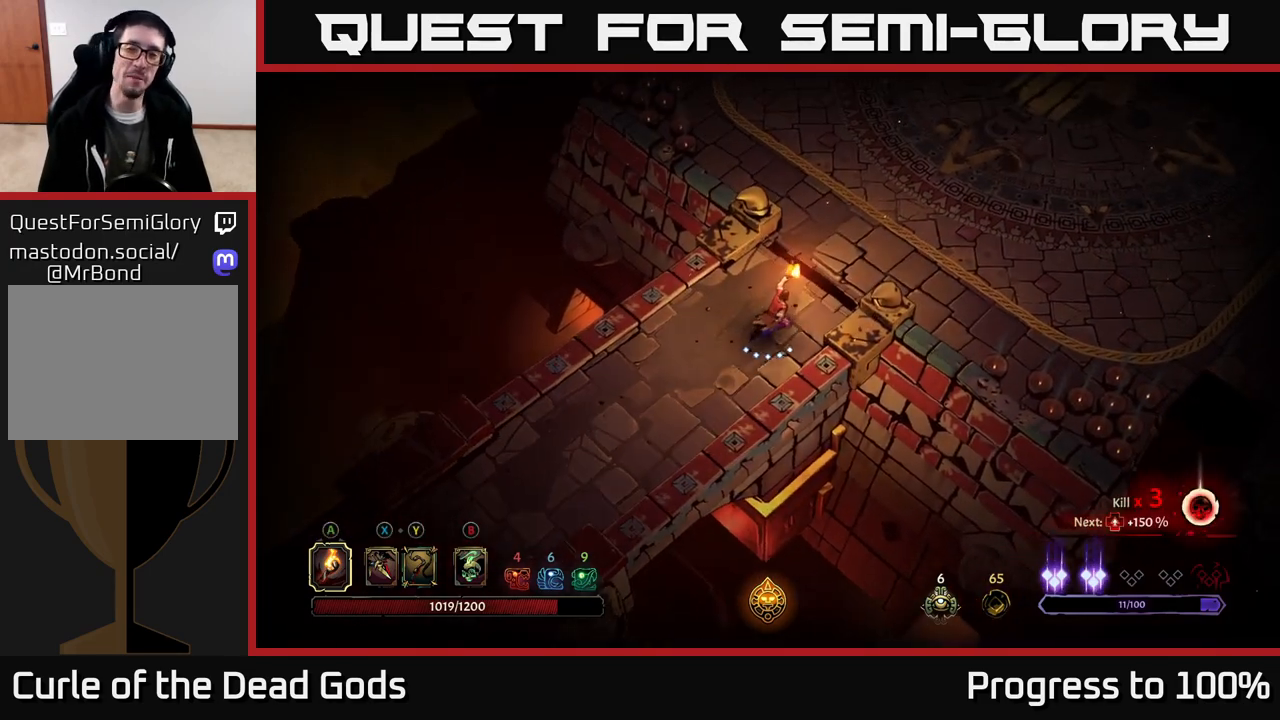
{"buttons": [], "left_stick": "up-right", "right_stick": "center", "events": []}
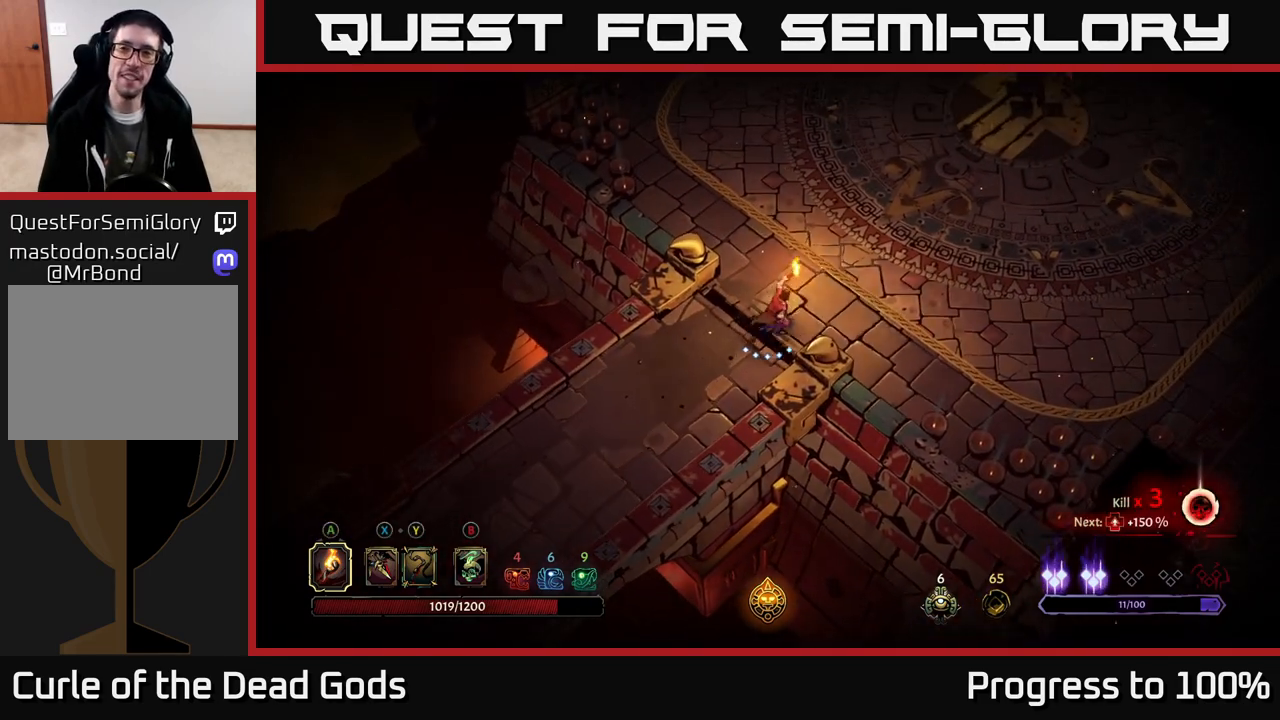
{"buttons": [], "left_stick": "center", "right_stick": "center", "events": [[317, "left_stick", "center"]]}
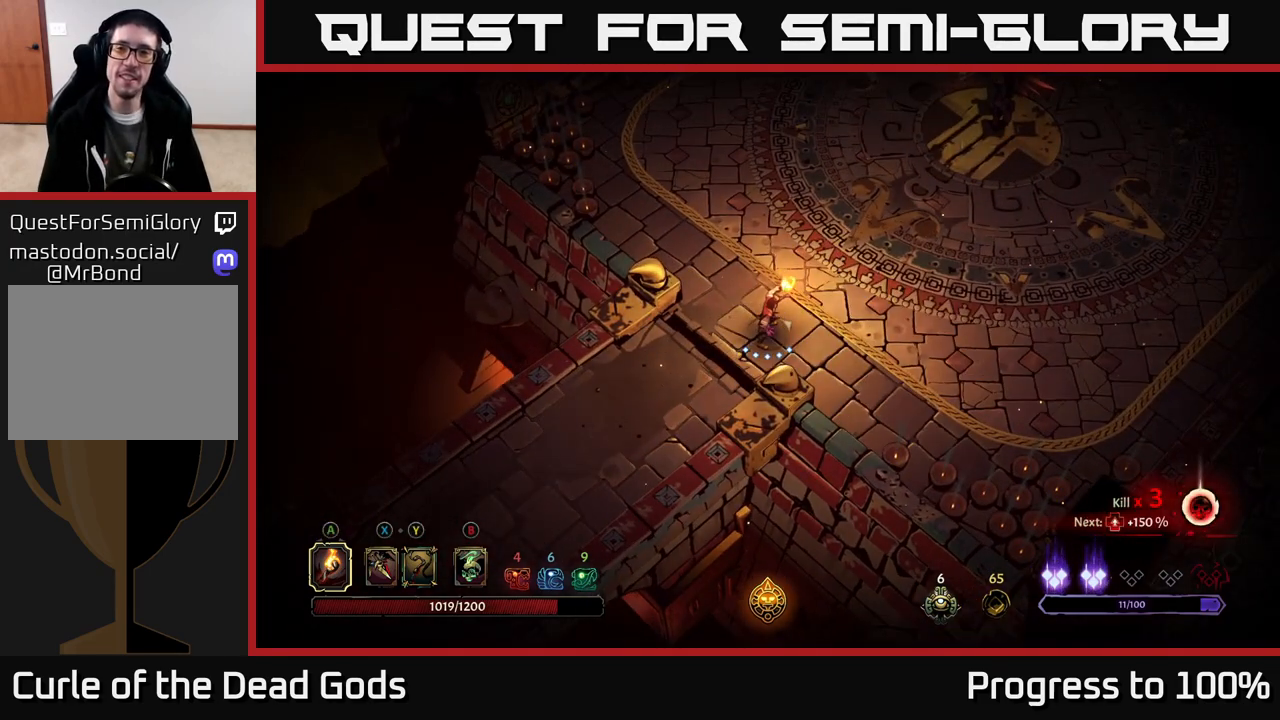
{"buttons": [], "left_stick": "center", "right_stick": "center", "events": []}
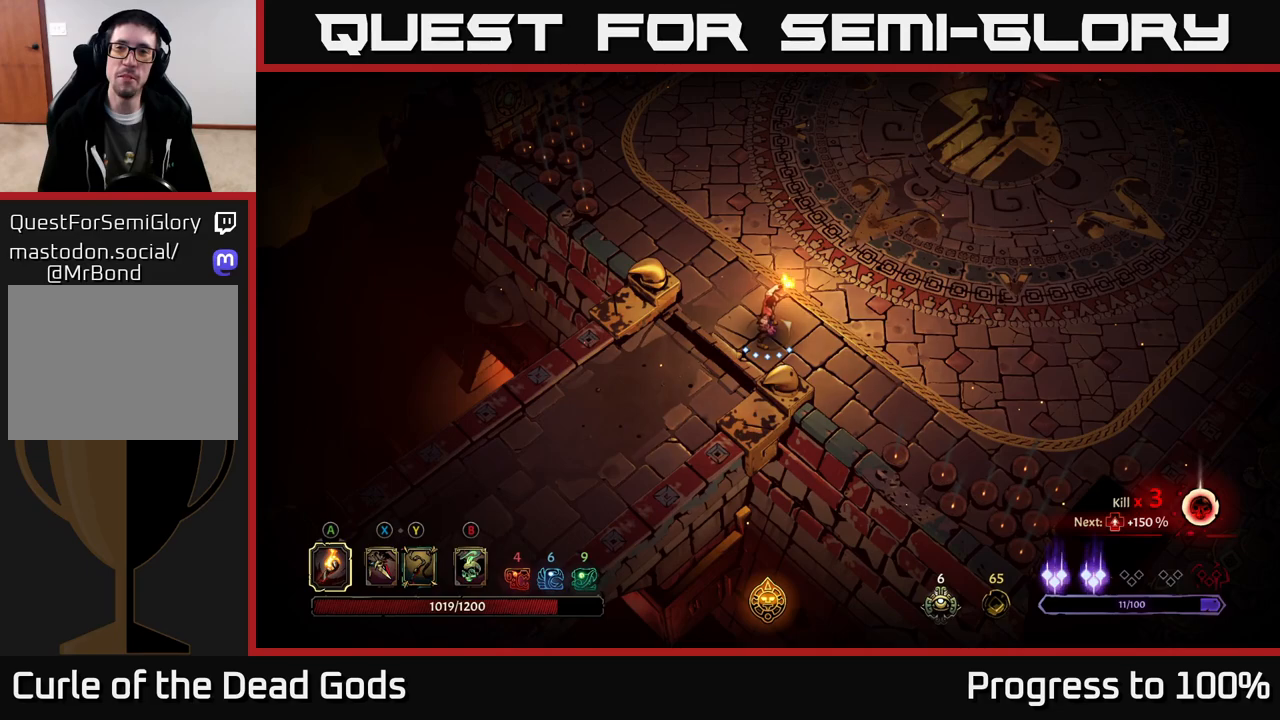
{"buttons": [], "left_stick": "center", "right_stick": "center", "events": []}
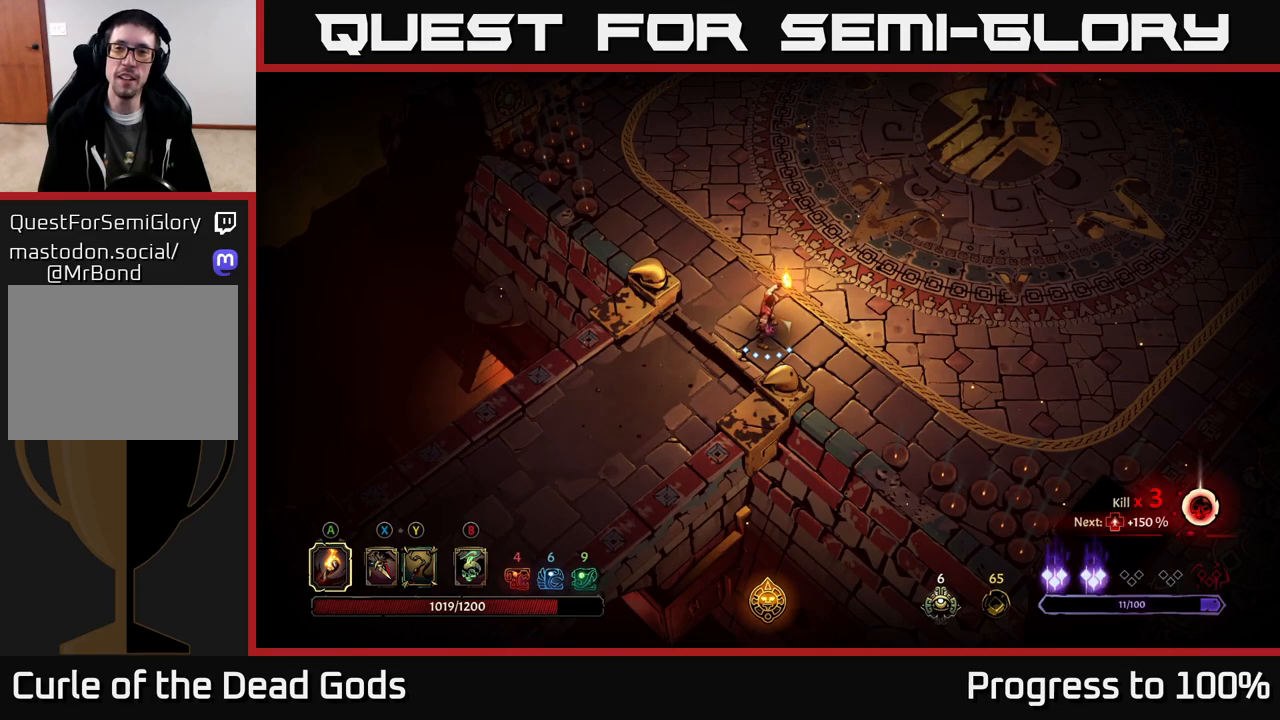
{"buttons": [], "left_stick": "center", "right_stick": "center", "events": []}
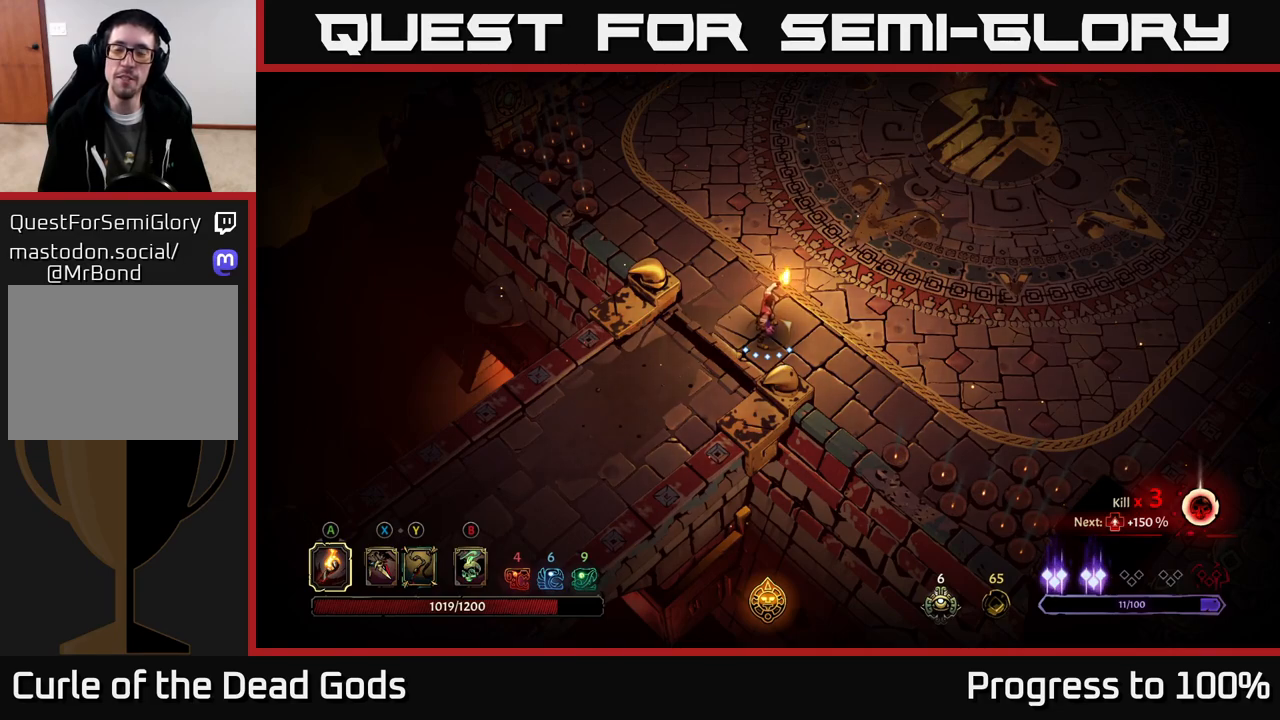
{"buttons": [], "left_stick": "up-right", "right_stick": "center", "events": [[383, "left_stick", "up-right"]]}
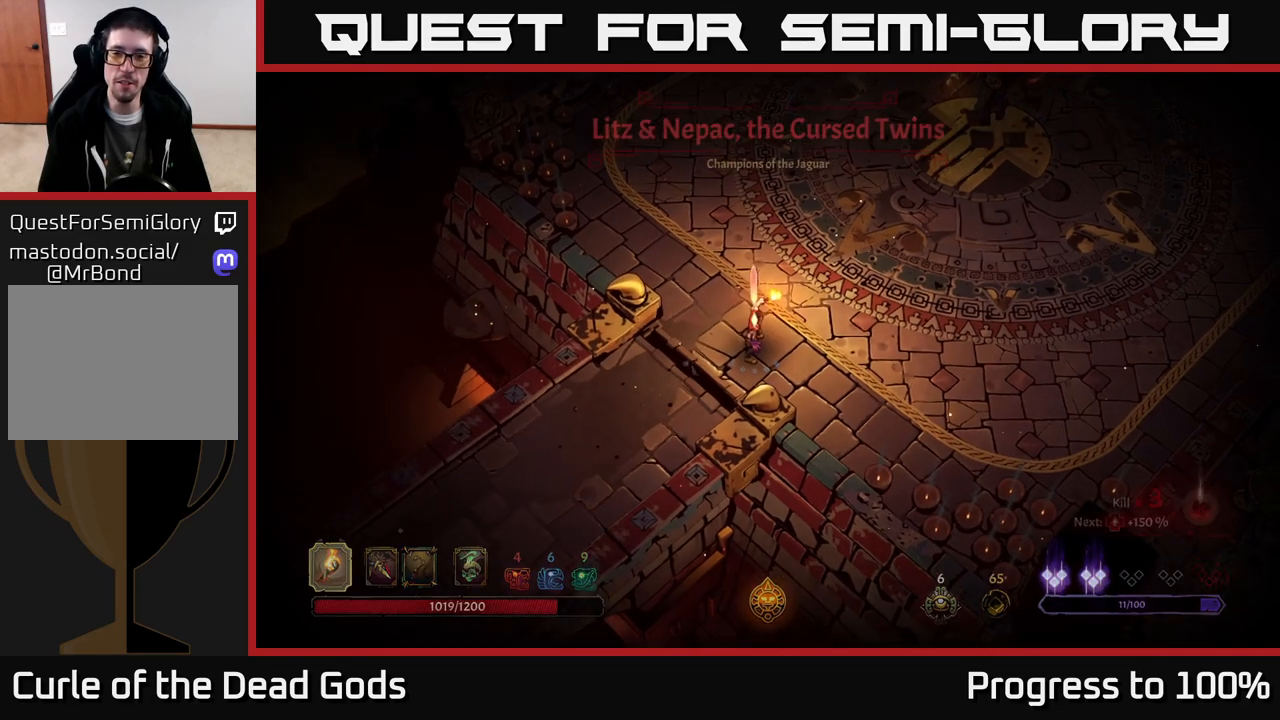
{"buttons": [], "left_stick": "center", "right_stick": "center", "events": [[483, "left_stick", "center"]]}
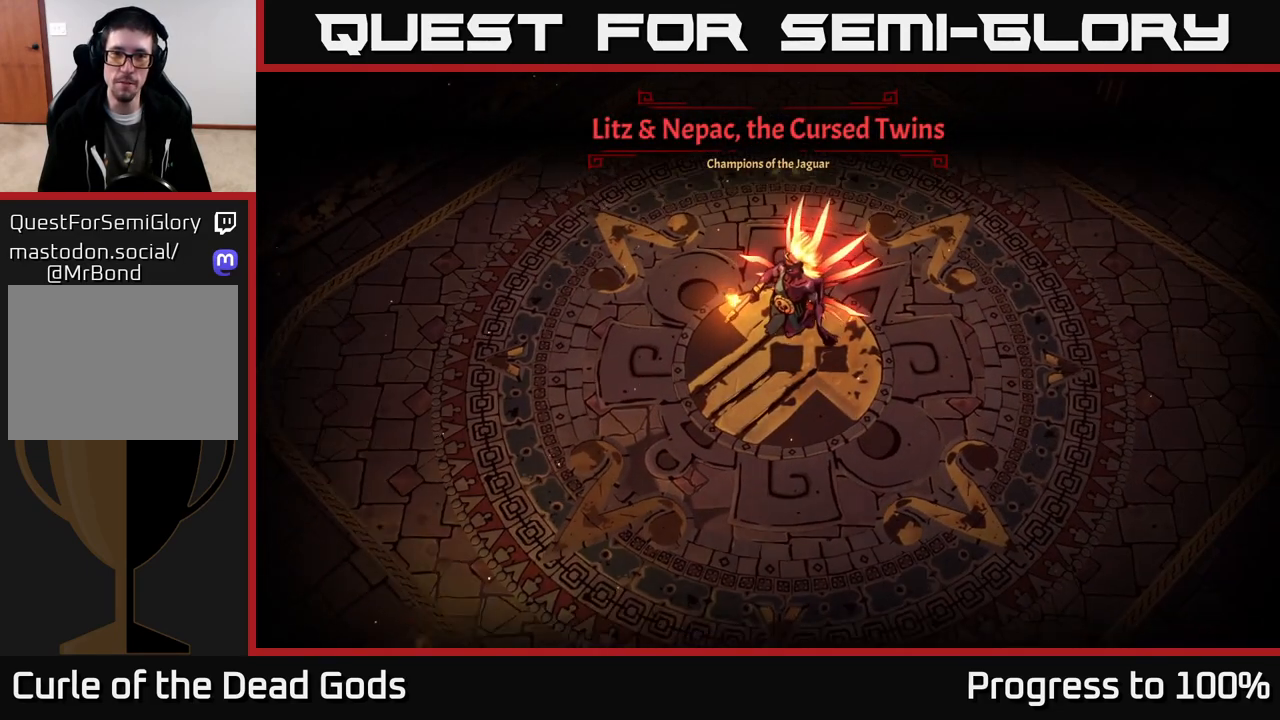
{"buttons": ["A"], "left_stick": "up-right", "right_stick": "center", "events": [[317, "left_stick", "up-right"], [500, "A", "down"]]}
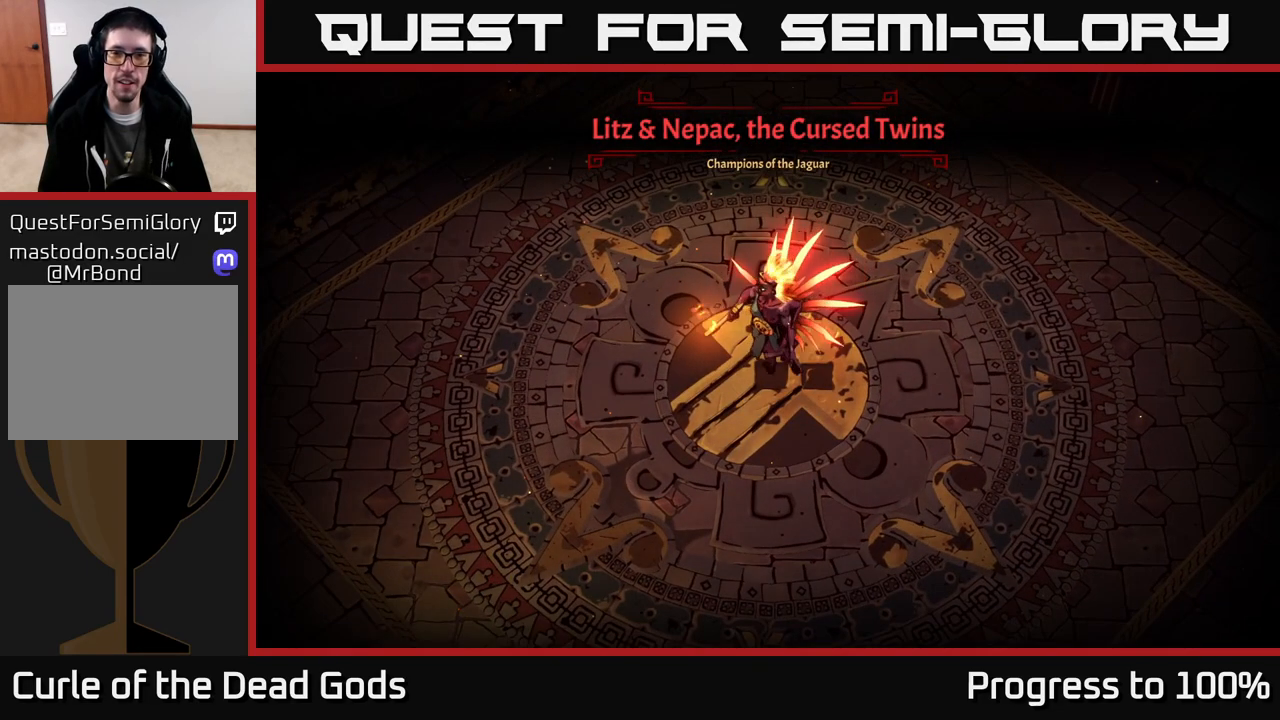
{"buttons": [], "left_stick": "center", "right_stick": "center", "events": [[100, "A", "up"], [100, "left_stick", "center"], [200, "A", "down"], [300, "A", "up"]]}
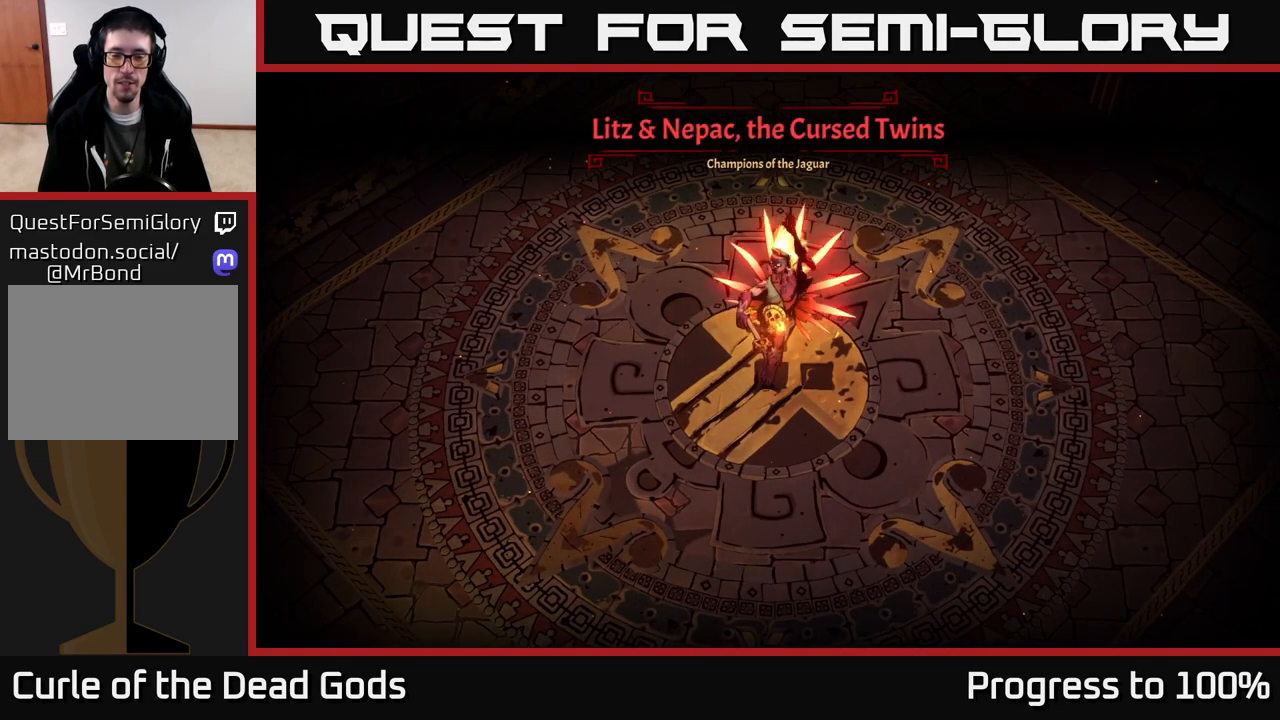
{"buttons": [], "left_stick": "up-right", "right_stick": "center", "events": [[300, "left_stick", "up-right"]]}
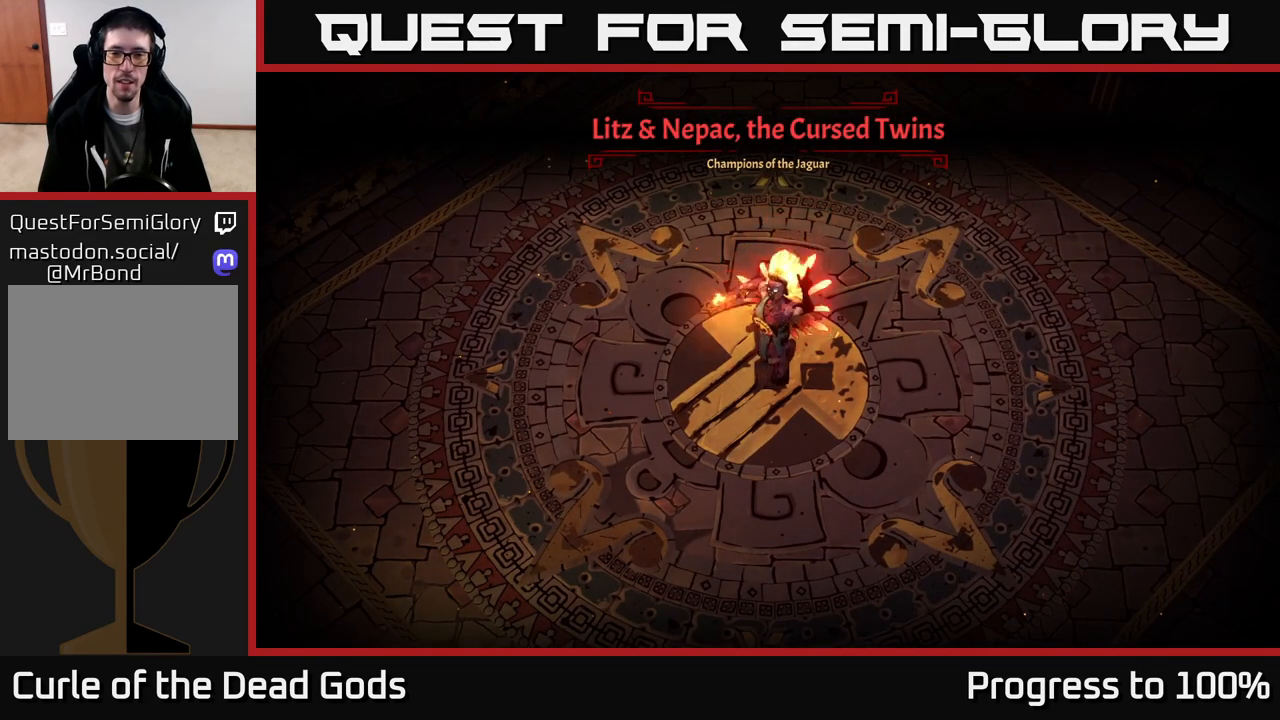
{"buttons": [], "left_stick": "right", "right_stick": "center", "events": [[50, "left_stick", "right"]]}
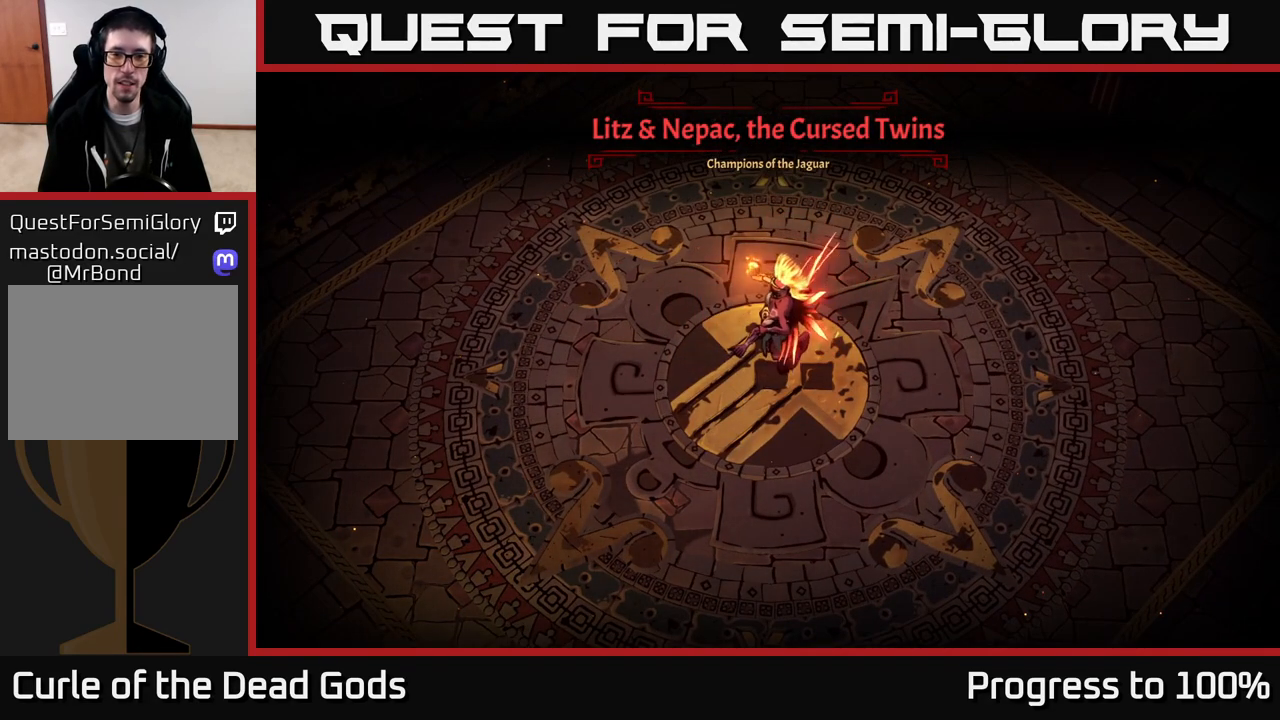
{"buttons": [], "left_stick": "right", "right_stick": "center", "events": []}
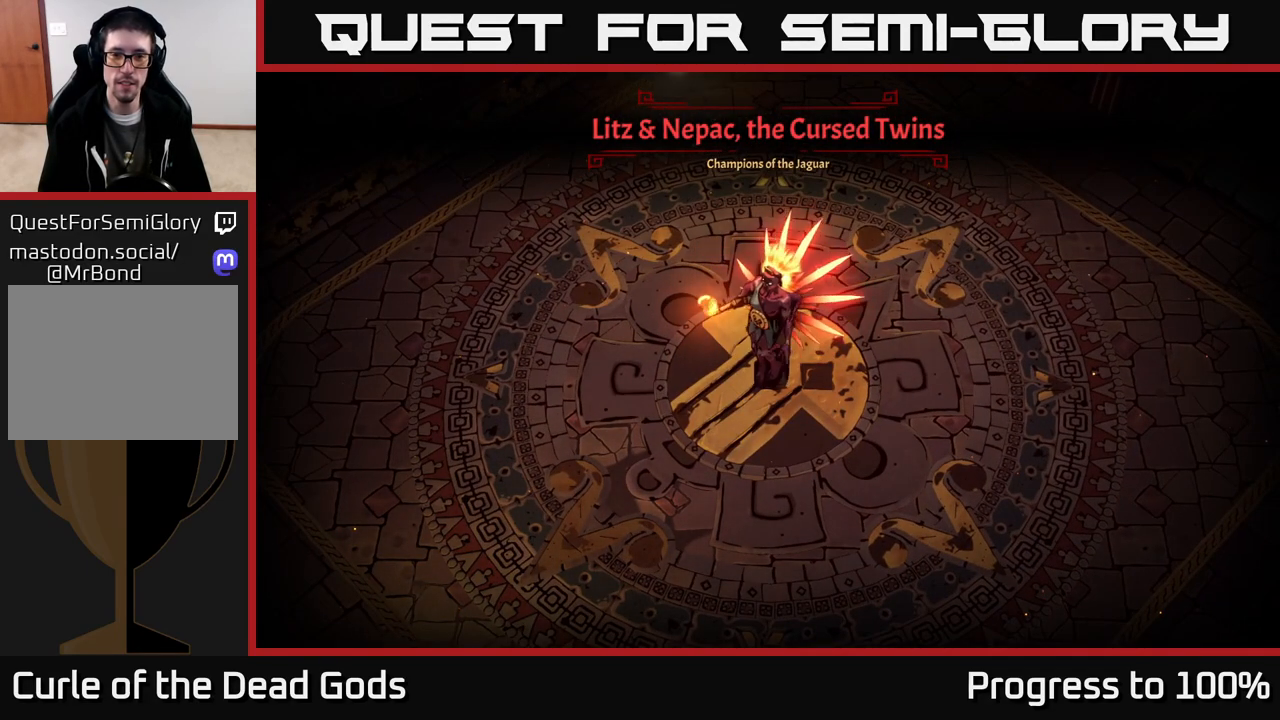
{"buttons": [], "left_stick": "up-right", "right_stick": "center", "events": [[233, "X", "down"], [283, "left_stick", "up-right"], [300, "X", "up"]]}
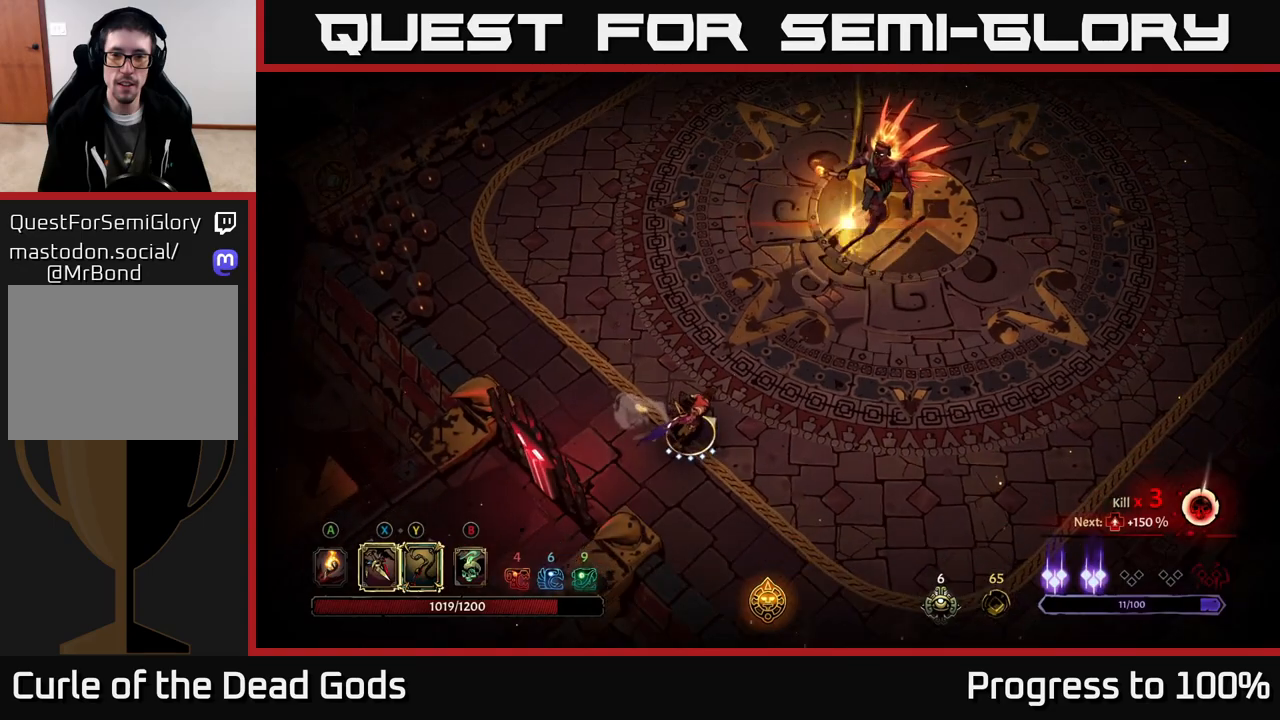
{"buttons": [], "left_stick": "up-right", "right_stick": "center", "events": [[33, "X", "down"], [133, "X", "up"], [400, "X", "down"], [500, "X", "up"]]}
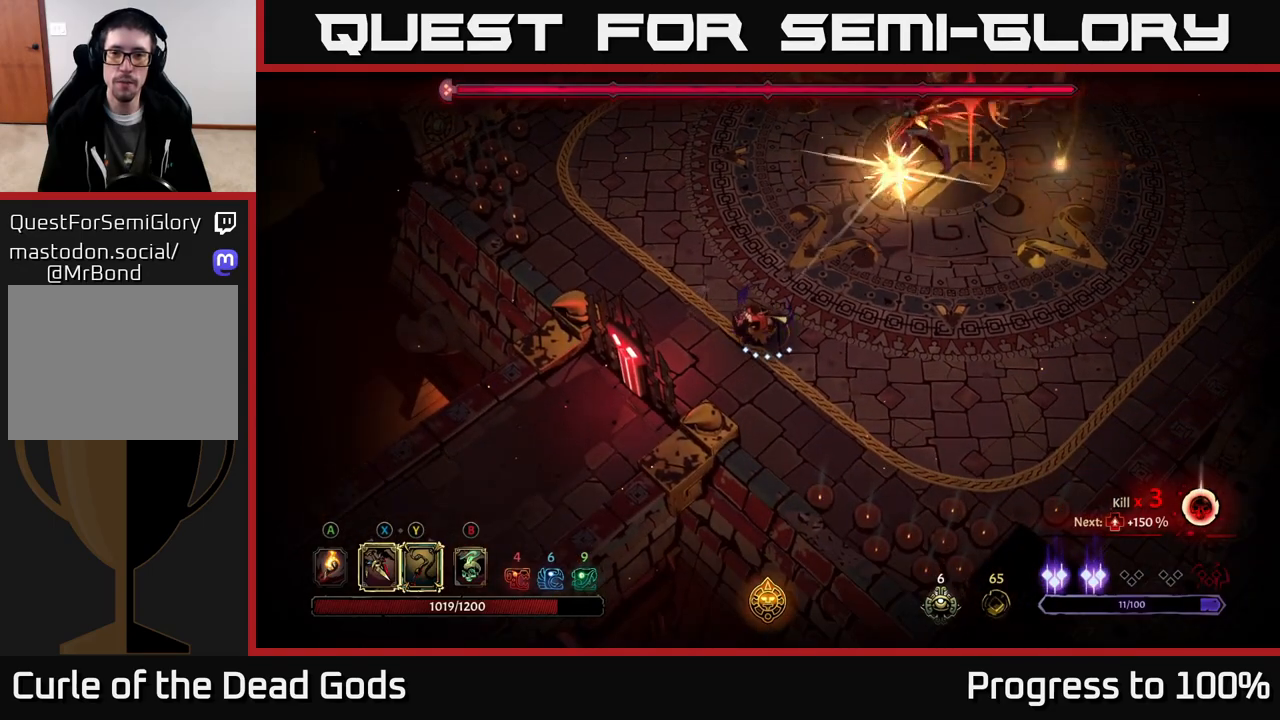
{"buttons": ["R2"], "left_stick": "up-right", "right_stick": "center", "events": [[117, "X", "down"], [200, "X", "up"], [483, "R2", "down"]]}
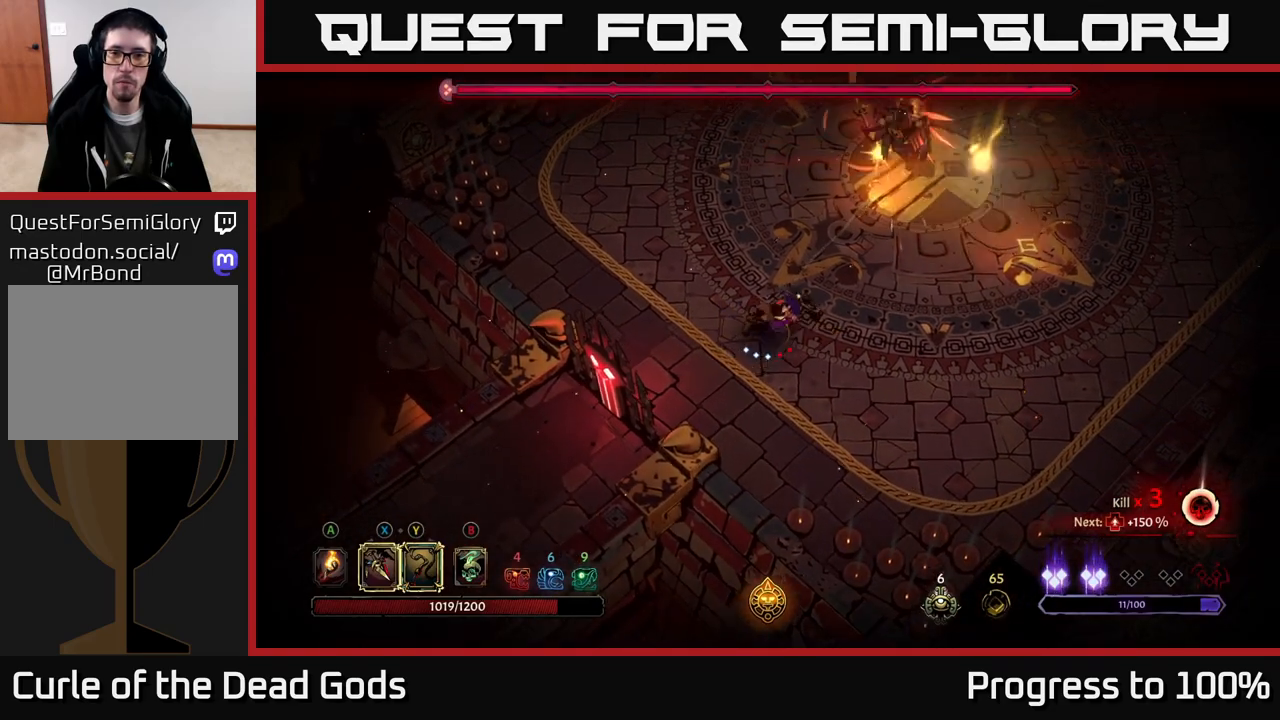
{"buttons": [], "left_stick": "down-left", "right_stick": "center", "events": [[50, "left_stick", "down"], [117, "R2", "up"], [333, "left_stick", "down-left"]]}
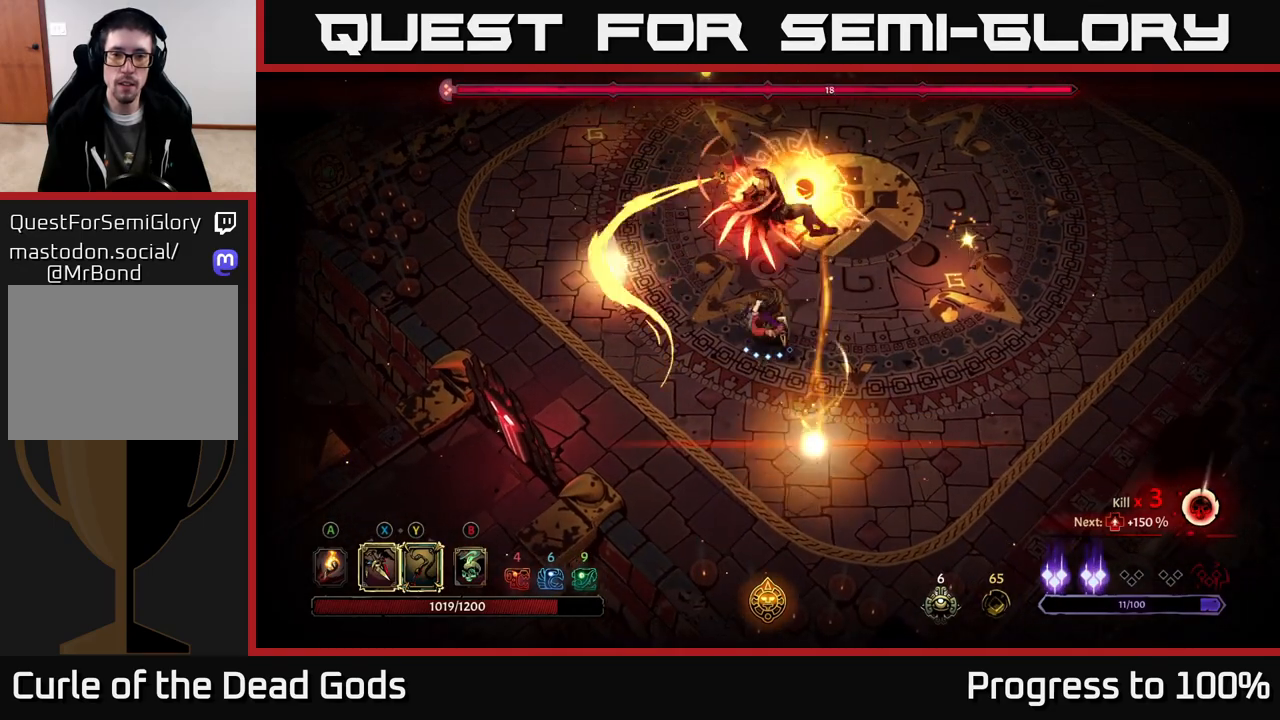
{"buttons": [], "left_stick": "up-left", "right_stick": "center", "events": [[233, "left_stick", "up-left"], [367, "L2", "down"], [500, "L2", "up"]]}